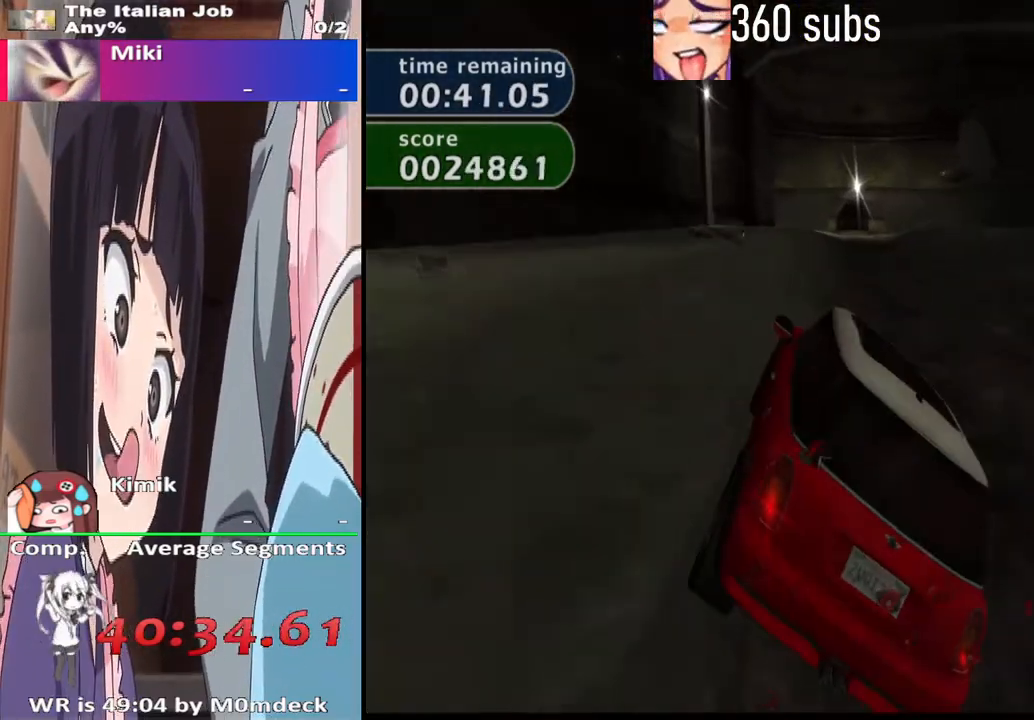
Gameplay with a controller (PlayStation layout); each line is a JSON object with the inputs held at the frame after it. "events" lists button and stick changes between this image and that frame as [ms after this image, input, new state], when the widget could be followed in between.
{"buttons": ["CROSS"], "left_stick": "center", "right_stick": "center", "events": [[233, "left_stick", "right"], [300, "left_stick", "center"]]}
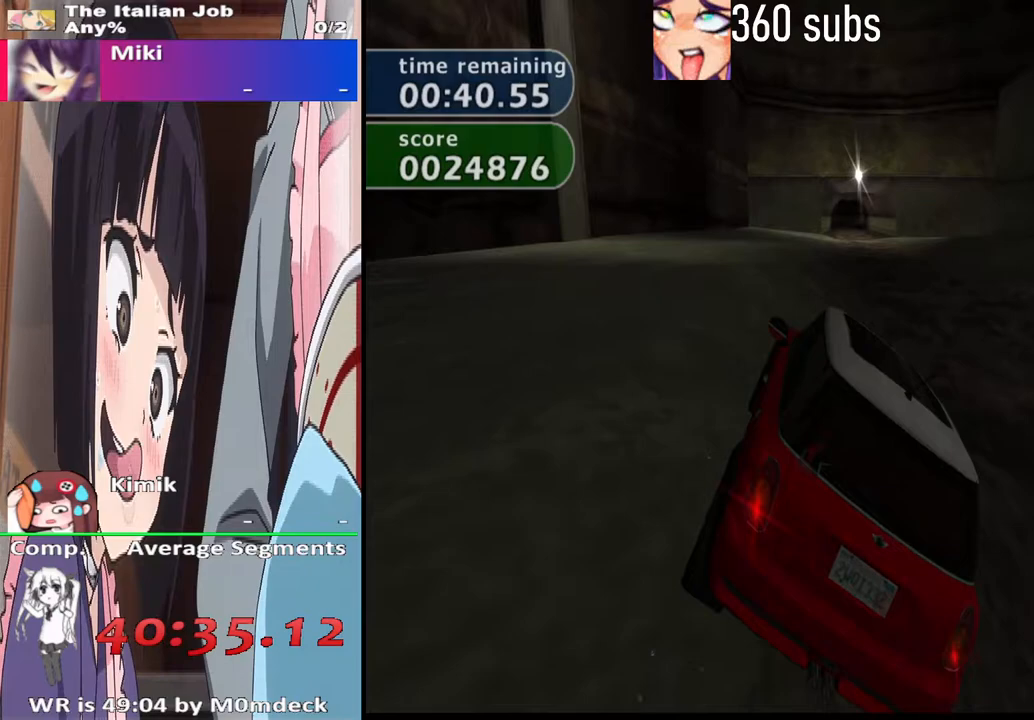
{"buttons": ["CROSS"], "left_stick": "center", "right_stick": "center", "events": []}
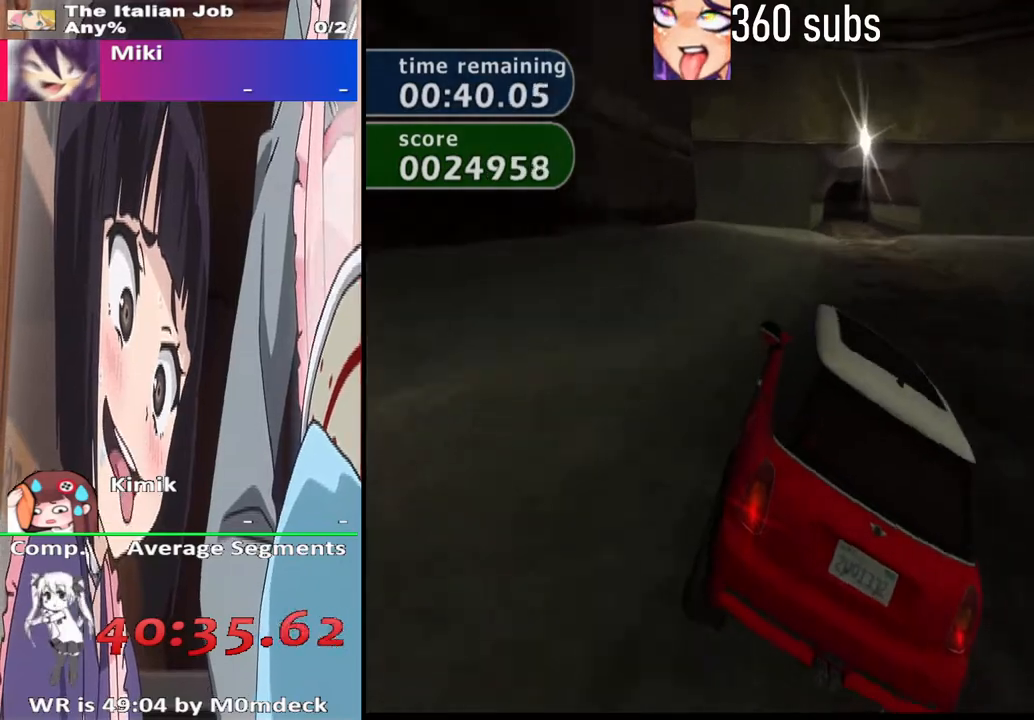
{"buttons": ["CROSS"], "left_stick": "center", "right_stick": "center", "events": []}
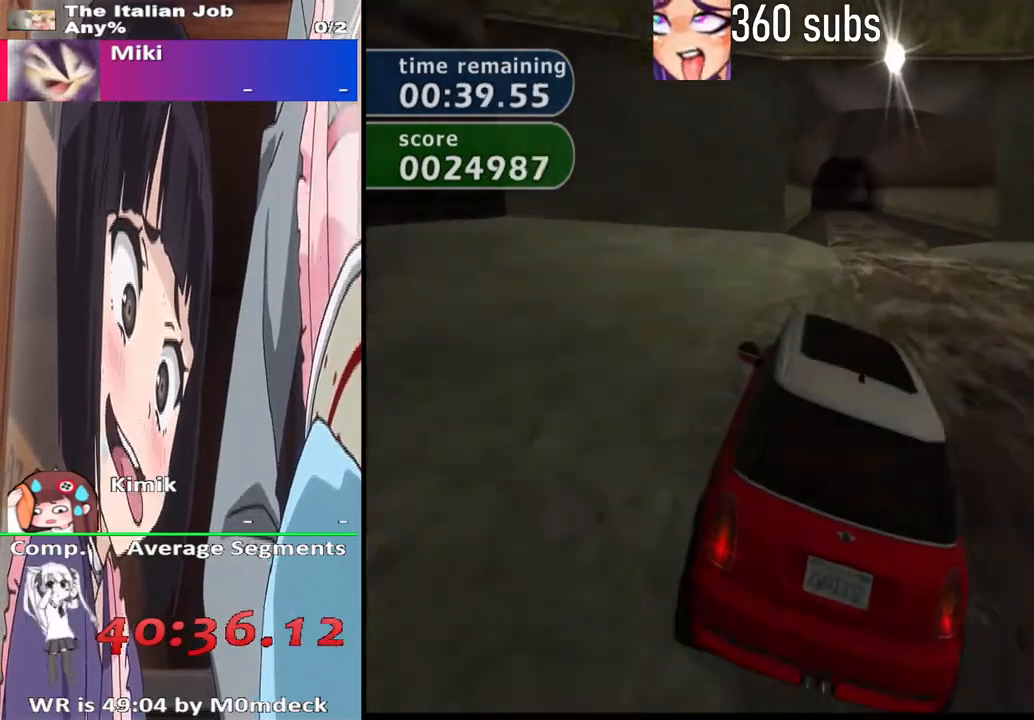
{"buttons": ["CROSS"], "left_stick": "center", "right_stick": "center", "events": []}
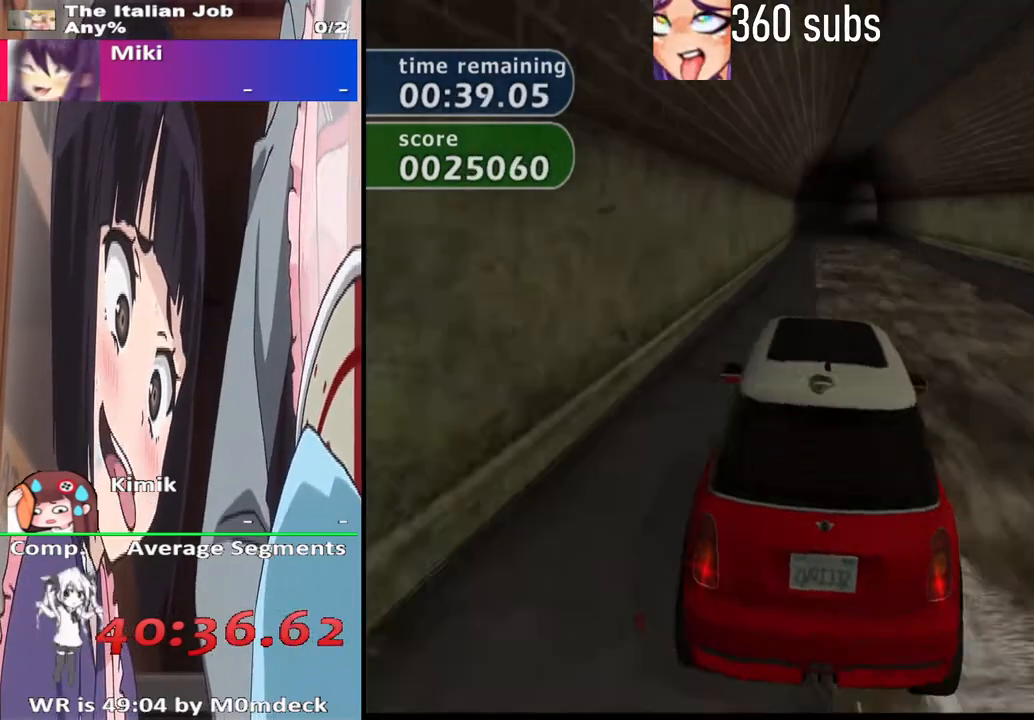
{"buttons": ["CROSS"], "left_stick": "center", "right_stick": "center", "events": []}
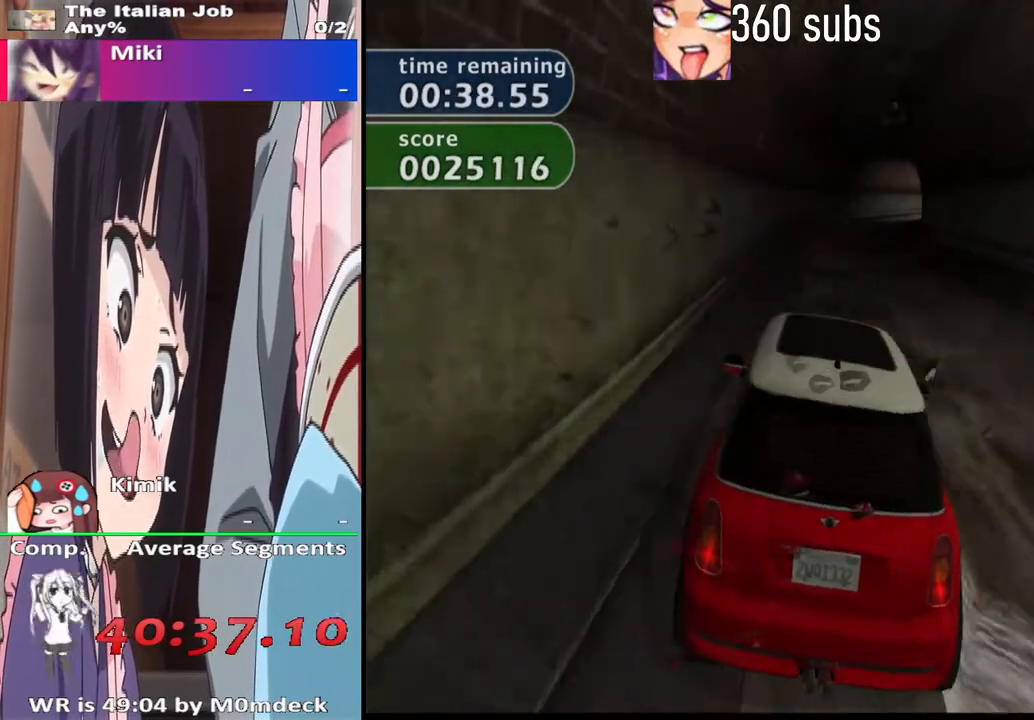
{"buttons": ["CROSS"], "left_stick": "right", "right_stick": "center", "events": [[133, "left_stick", "right"], [333, "left_stick", "center"], [500, "left_stick", "right"]]}
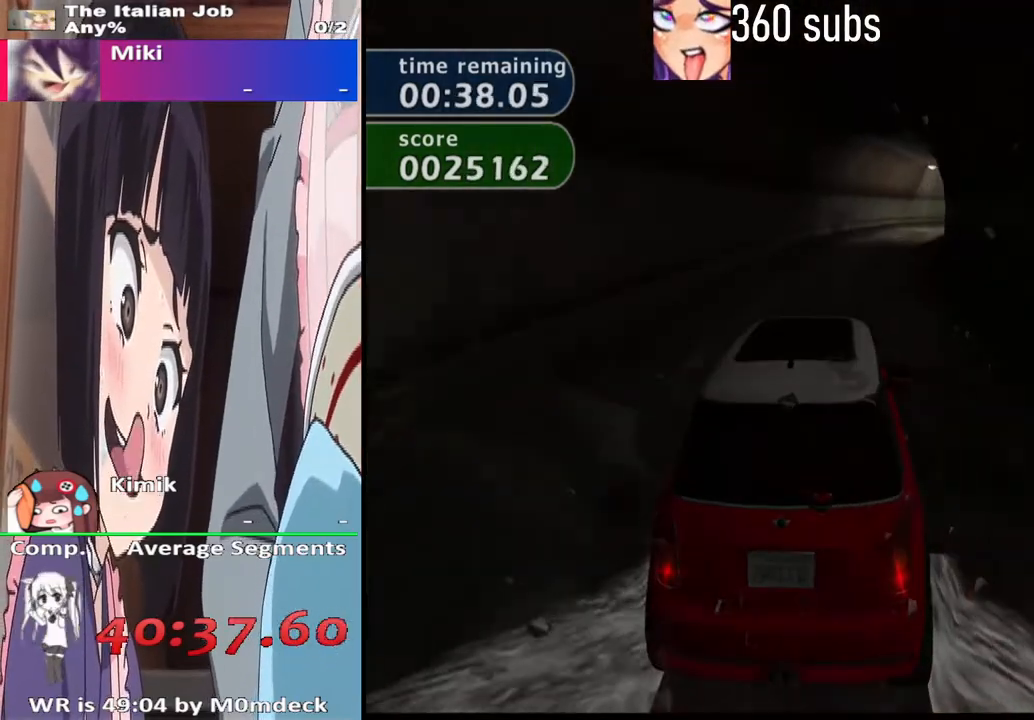
{"buttons": ["CROSS"], "left_stick": "center", "right_stick": "center", "events": [[133, "left_stick", "center"], [300, "left_stick", "right"], [433, "left_stick", "center"]]}
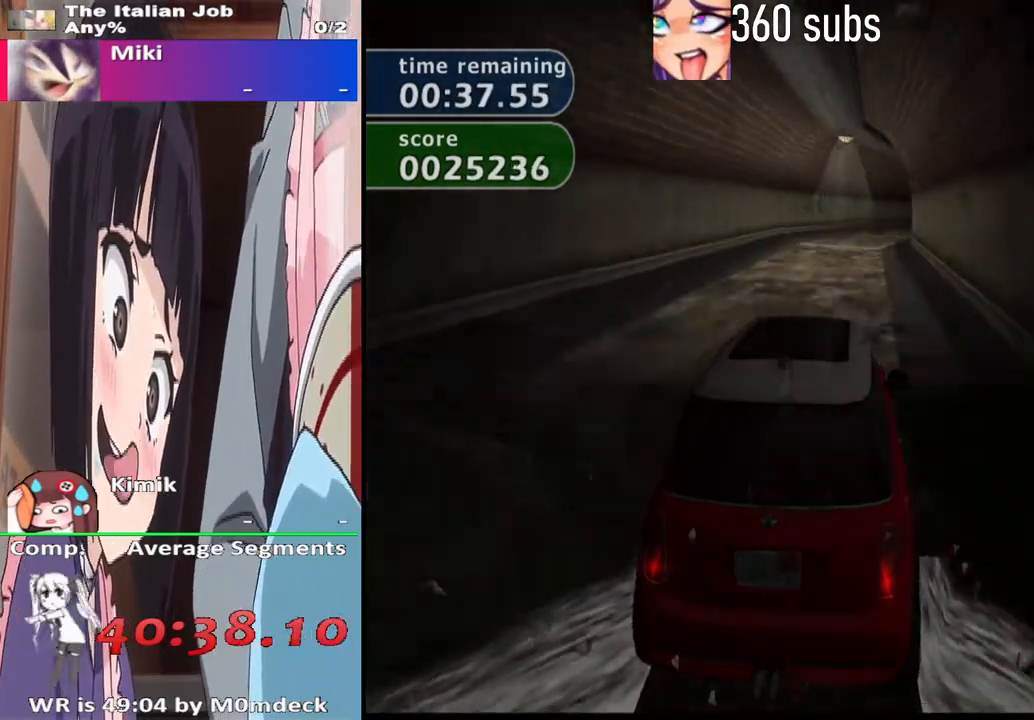
{"buttons": ["CROSS"], "left_stick": "right", "right_stick": "center", "events": [[400, "left_stick", "right"]]}
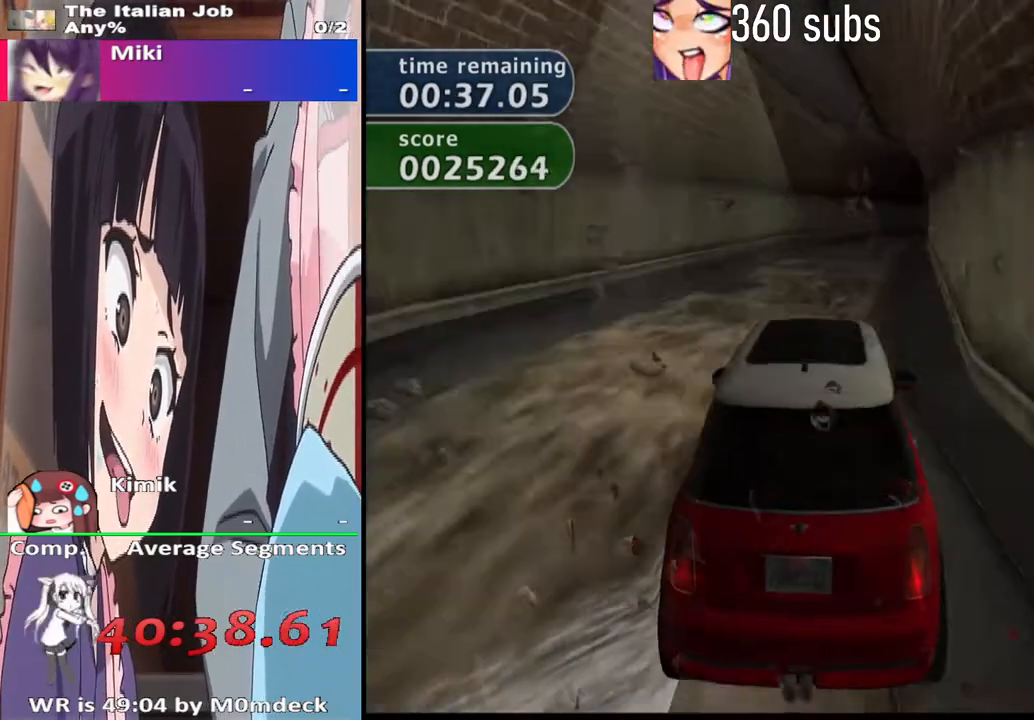
{"buttons": ["CROSS"], "left_stick": "center", "right_stick": "center", "events": [[133, "left_stick", "center"], [233, "left_stick", "right"], [400, "left_stick", "center"]]}
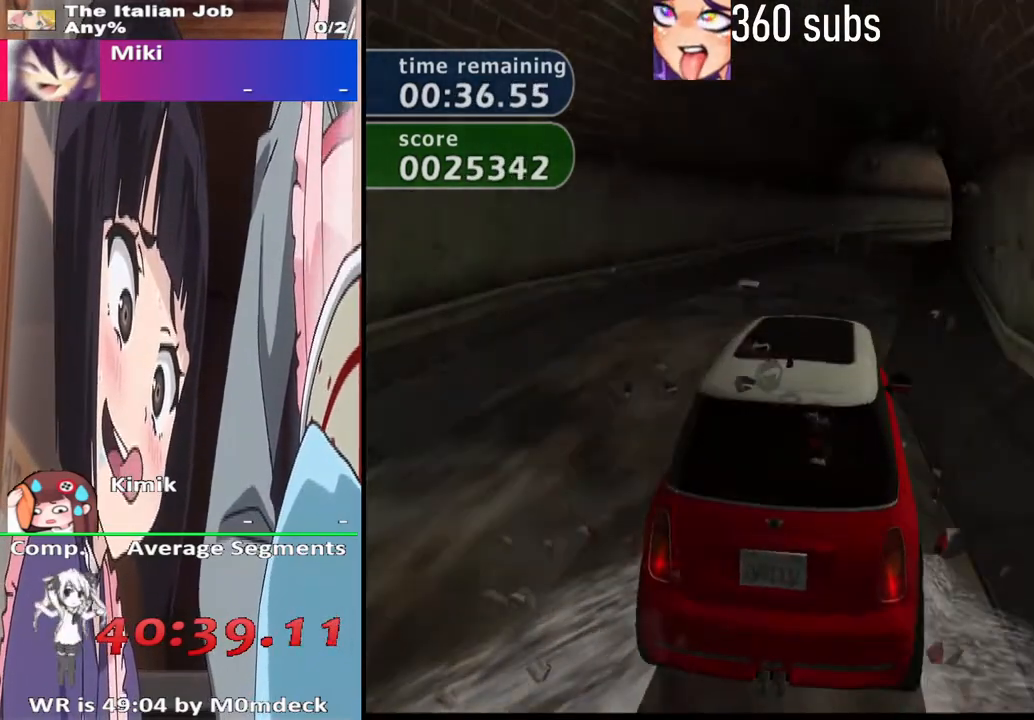
{"buttons": ["CROSS"], "left_stick": "right", "right_stick": "center", "events": [[133, "left_stick", "right"], [267, "left_stick", "center"], [433, "left_stick", "right"]]}
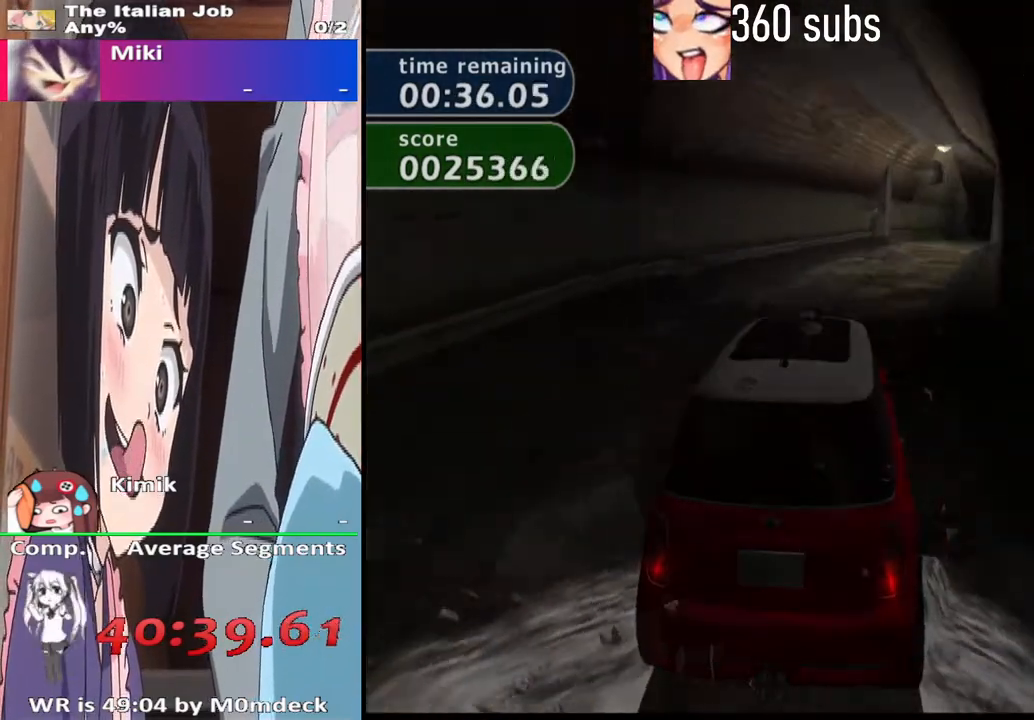
{"buttons": ["CROSS"], "left_stick": "center", "right_stick": "center", "events": [[167, "left_stick", "center"], [233, "left_stick", "right"], [433, "left_stick", "center"]]}
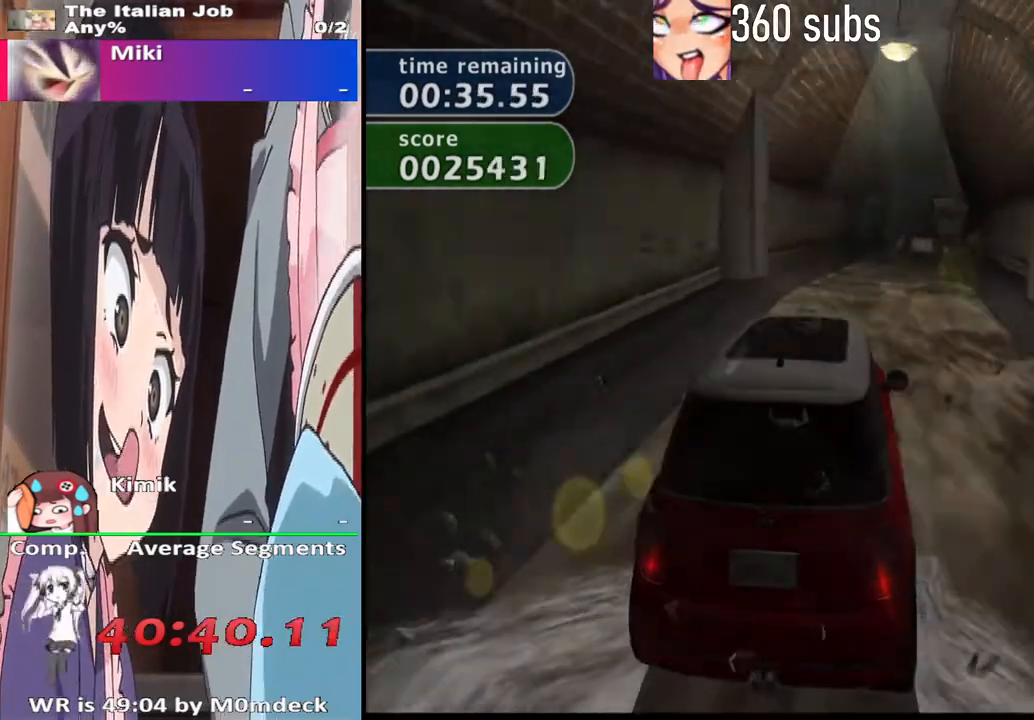
{"buttons": ["CROSS"], "left_stick": "up-left", "right_stick": "center", "events": [[67, "left_stick", "right"], [300, "left_stick", "center"], [433, "left_stick", "up-left"]]}
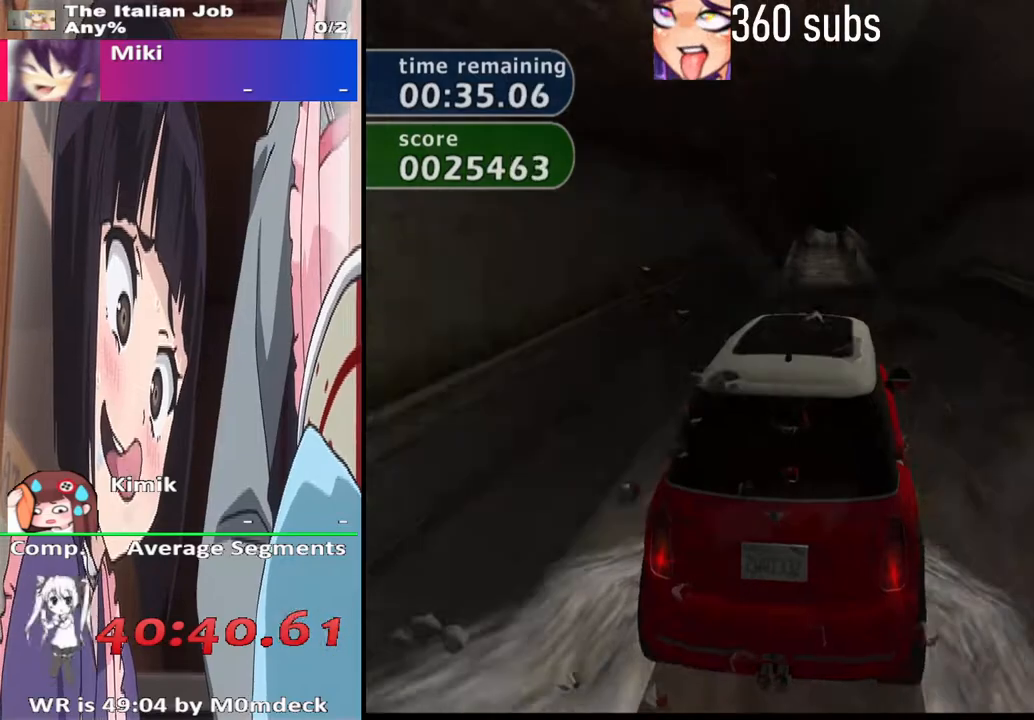
{"buttons": ["CROSS"], "left_stick": "center", "right_stick": "center", "events": [[67, "left_stick", "center"]]}
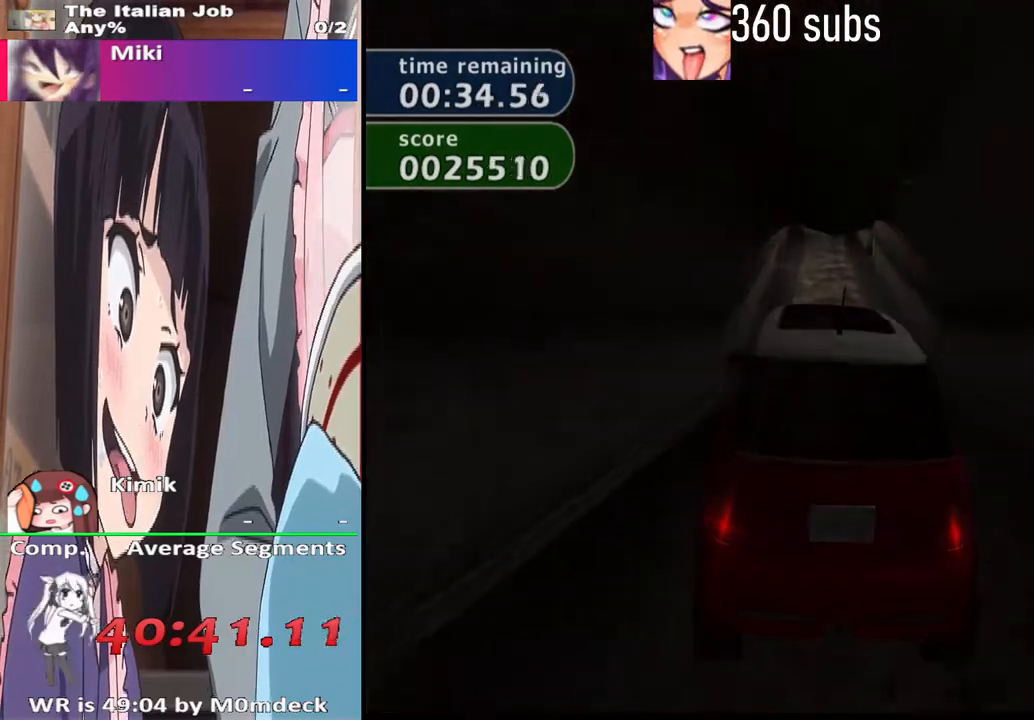
{"buttons": ["CROSS"], "left_stick": "center", "right_stick": "center", "events": [[333, "left_stick", "right"], [433, "left_stick", "center"]]}
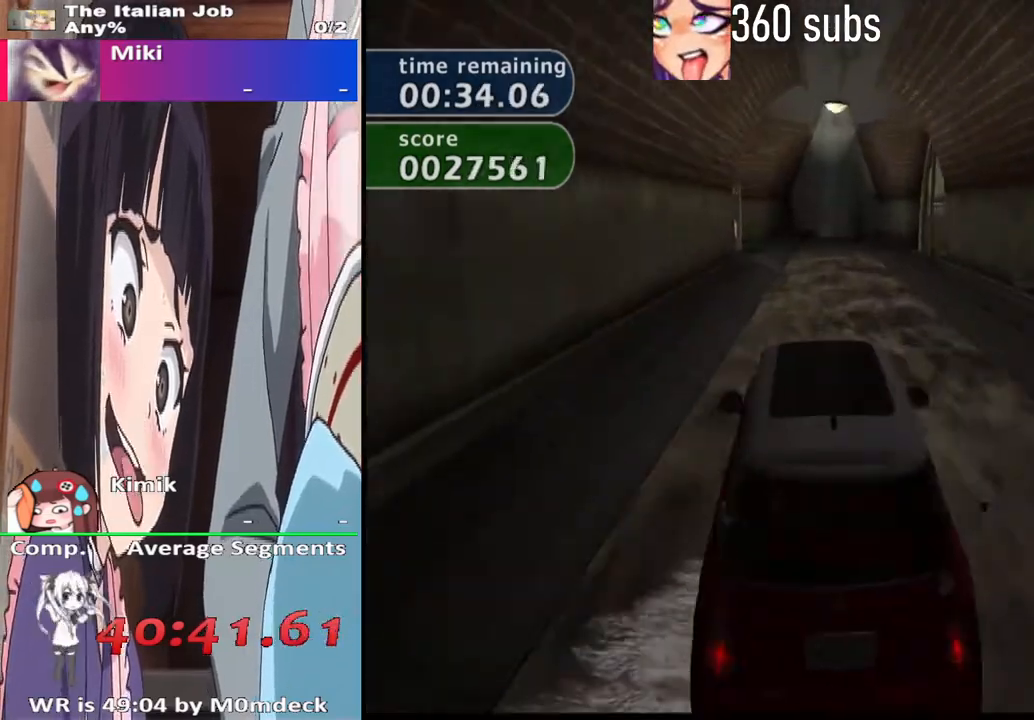
{"buttons": ["CROSS"], "left_stick": "center", "right_stick": "center", "events": []}
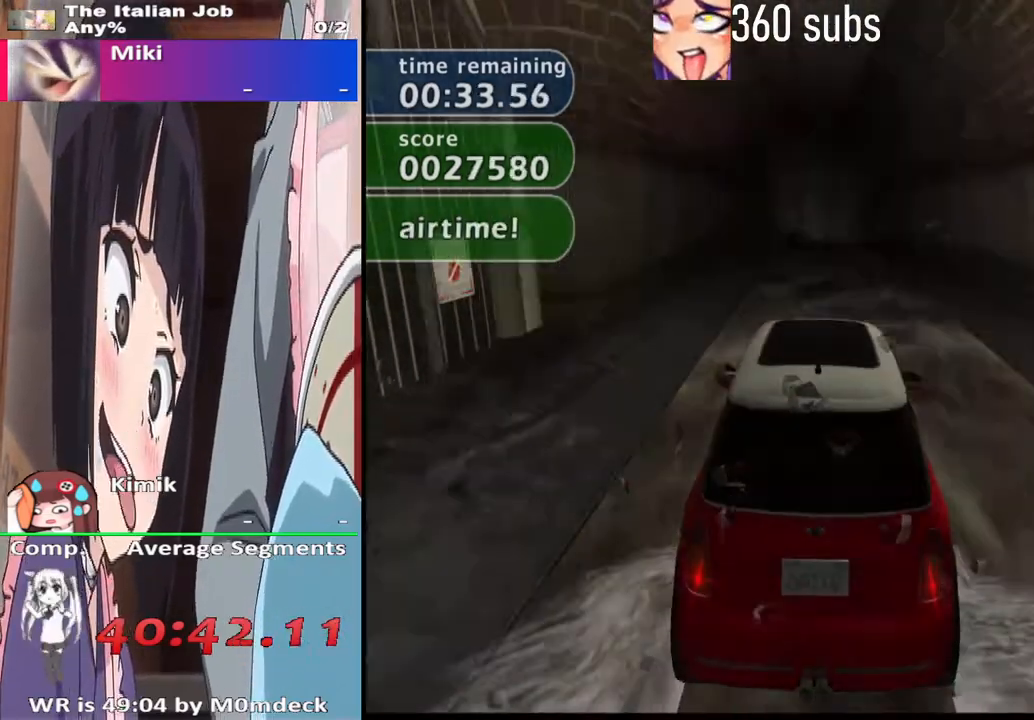
{"buttons": ["CROSS"], "left_stick": "center", "right_stick": "center", "events": []}
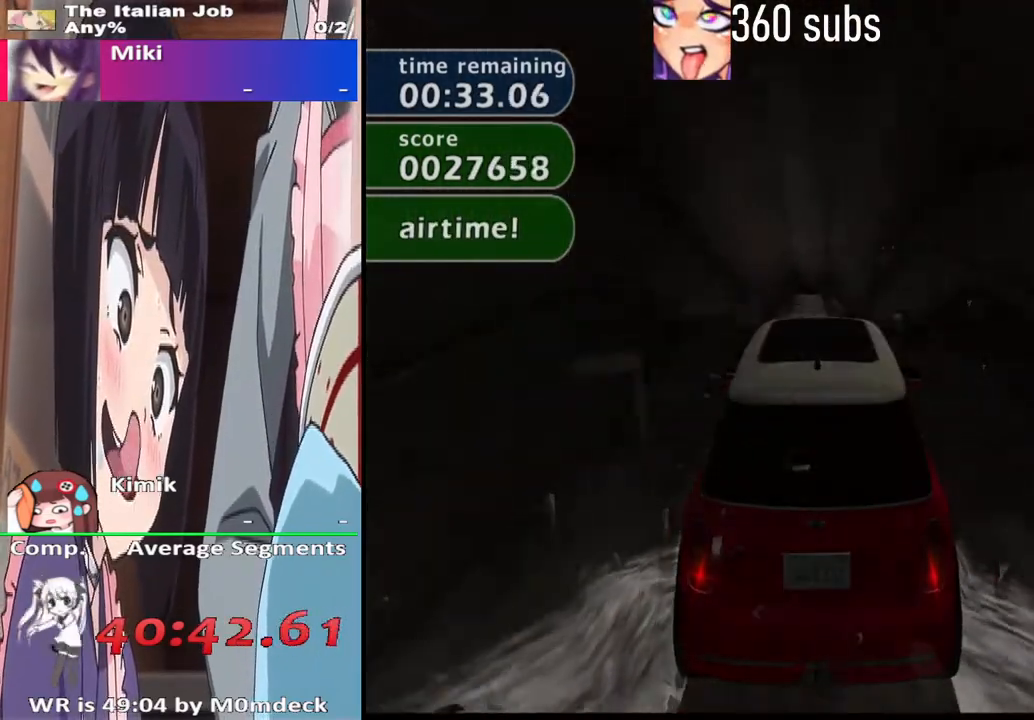
{"buttons": ["CROSS"], "left_stick": "center", "right_stick": "center", "events": []}
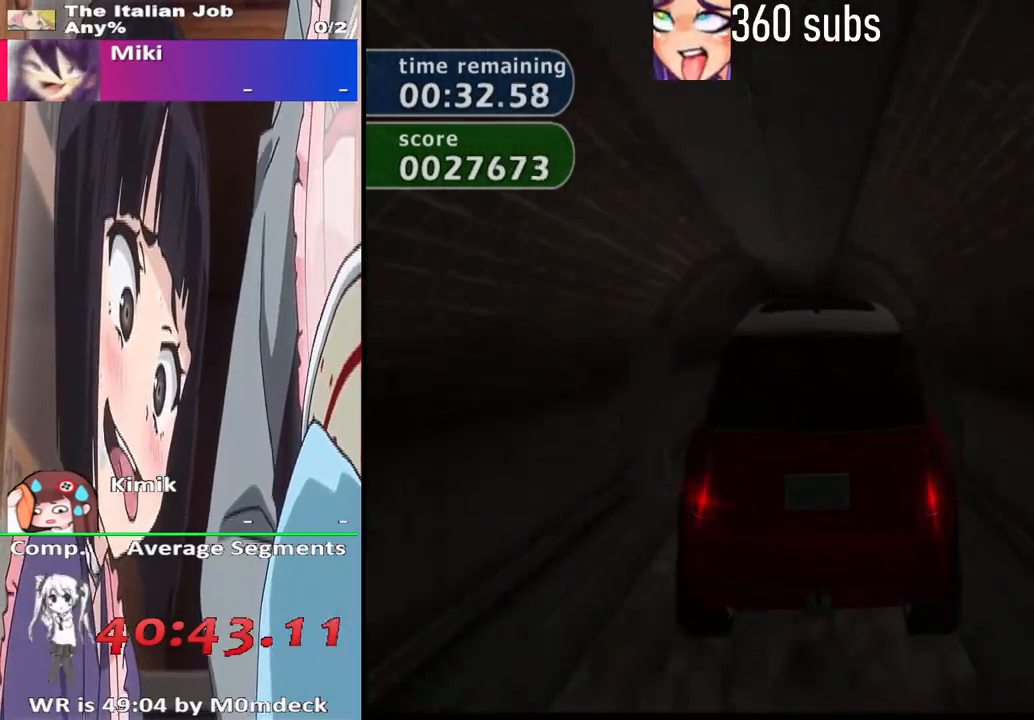
{"buttons": ["CROSS"], "left_stick": "center", "right_stick": "center", "events": []}
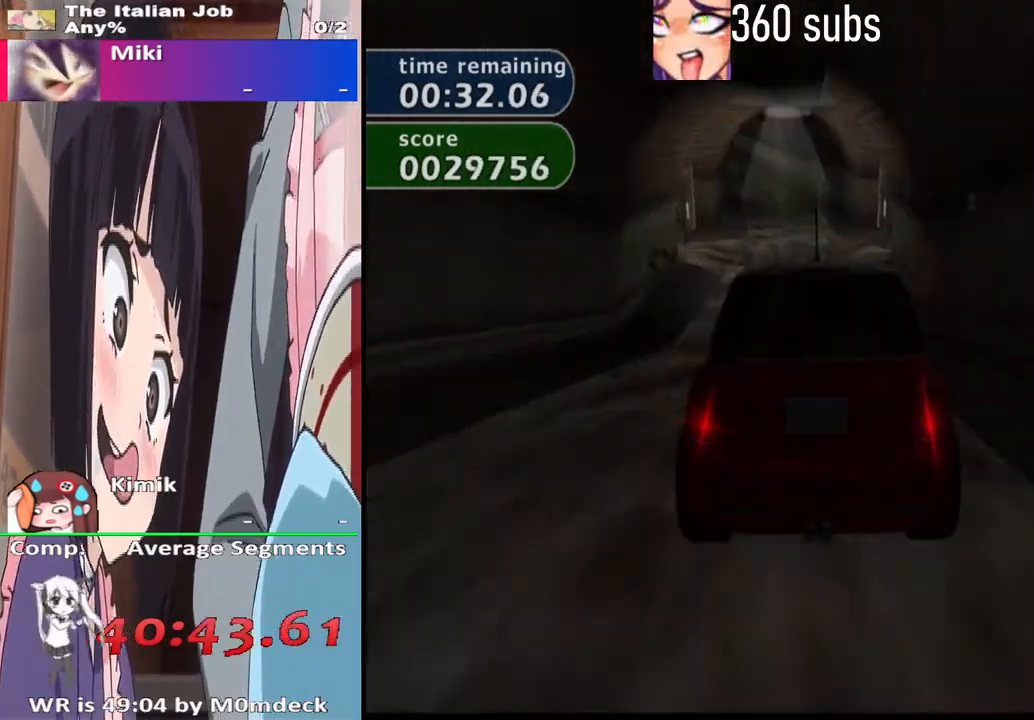
{"buttons": ["CROSS"], "left_stick": "center", "right_stick": "center", "events": [[367, "left_stick", "up-left"], [467, "left_stick", "center"]]}
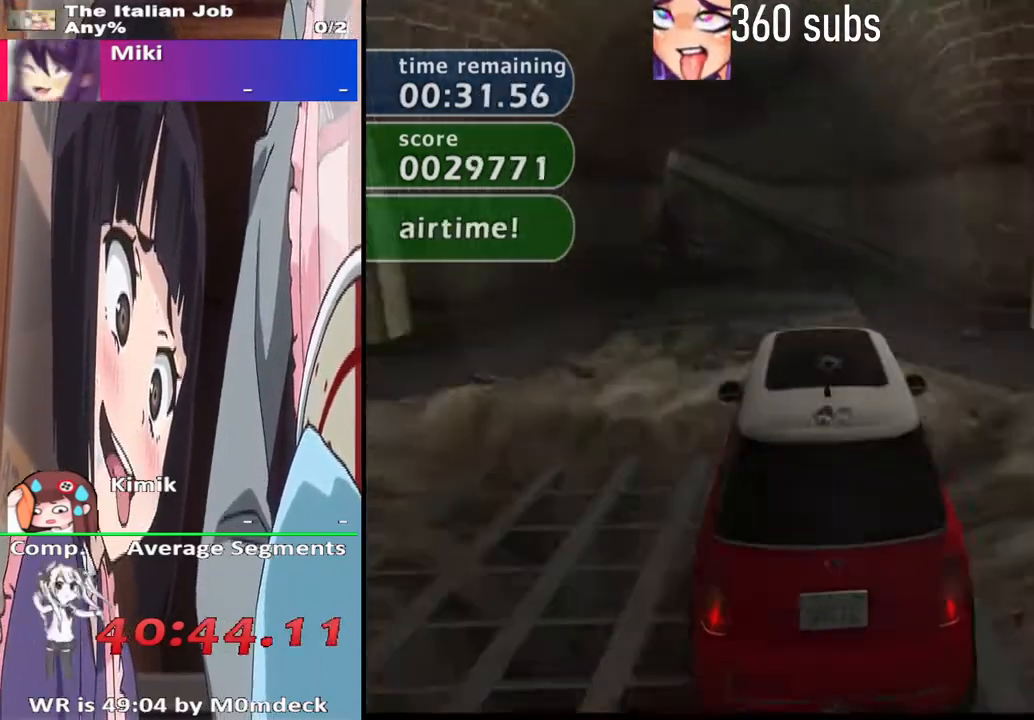
{"buttons": ["CROSS"], "left_stick": "up-left", "right_stick": "center", "events": [[133, "left_stick", "up-left"], [300, "left_stick", "center"], [433, "left_stick", "up-left"]]}
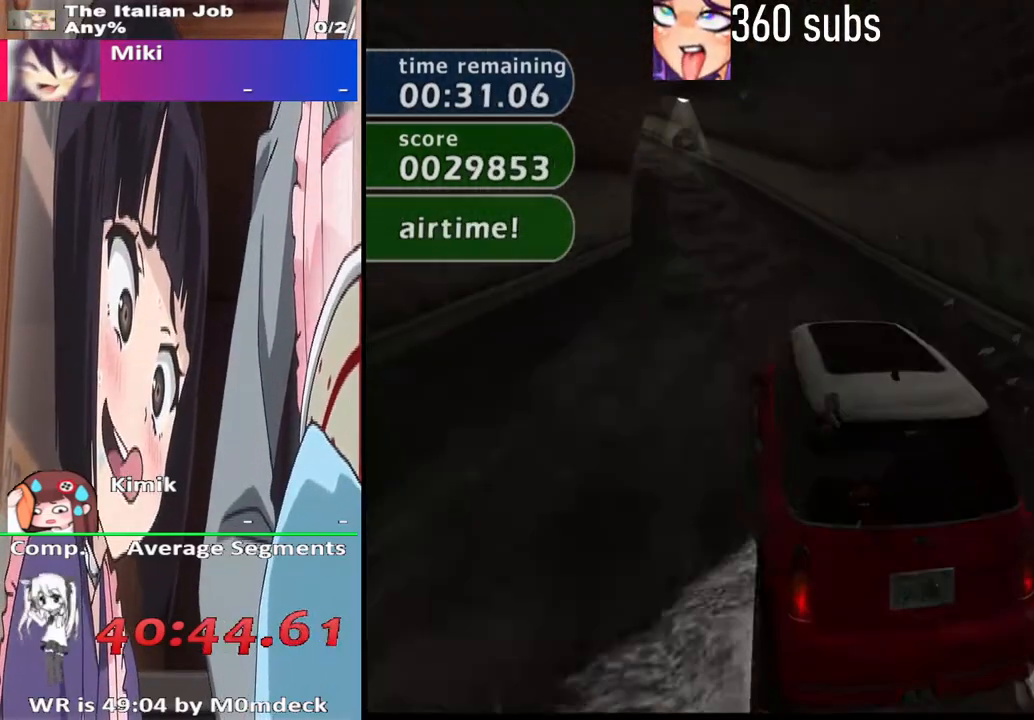
{"buttons": ["CROSS"], "left_stick": "center", "right_stick": "center", "events": [[100, "left_stick", "center"]]}
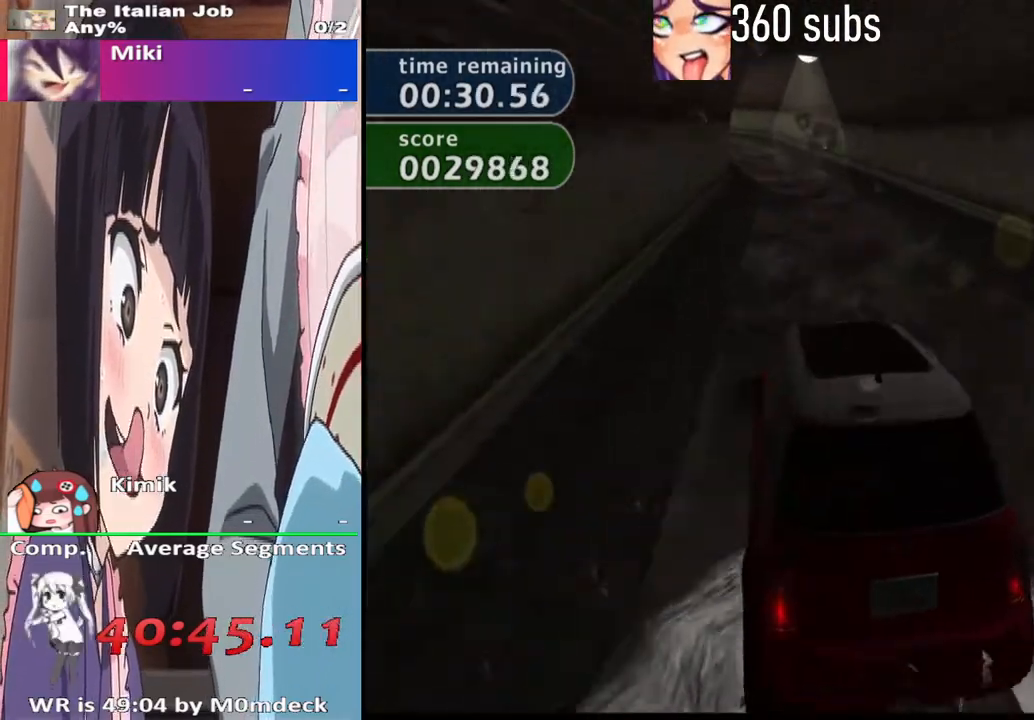
{"buttons": ["CROSS"], "left_stick": "center", "right_stick": "center", "events": [[167, "left_stick", "up-left"], [300, "left_stick", "center"]]}
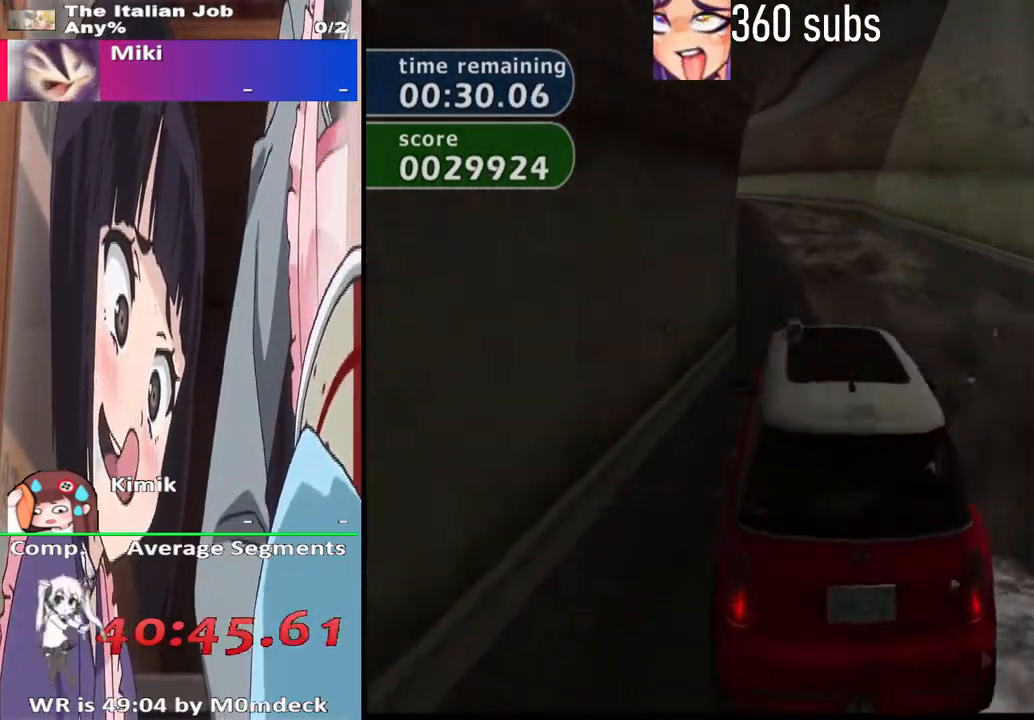
{"buttons": ["CROSS"], "left_stick": "center", "right_stick": "center", "events": [[233, "left_stick", "up-left"], [400, "left_stick", "center"]]}
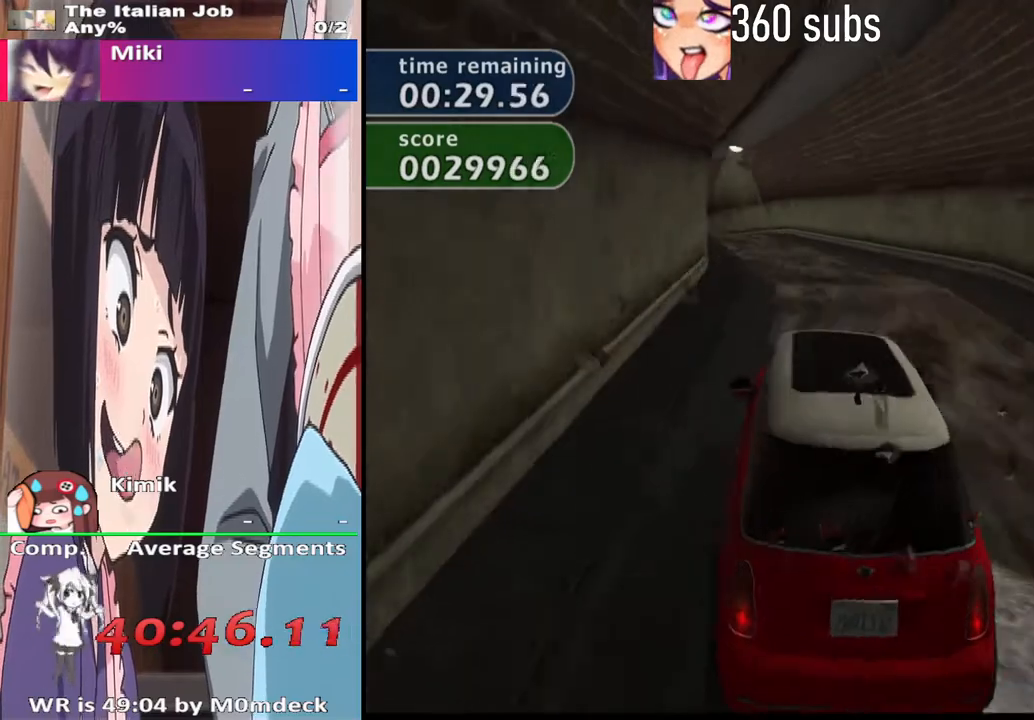
{"buttons": ["CROSS"], "left_stick": "up-left", "right_stick": "center", "events": [[100, "left_stick", "up-left"], [233, "left_stick", "center"], [467, "left_stick", "up-left"]]}
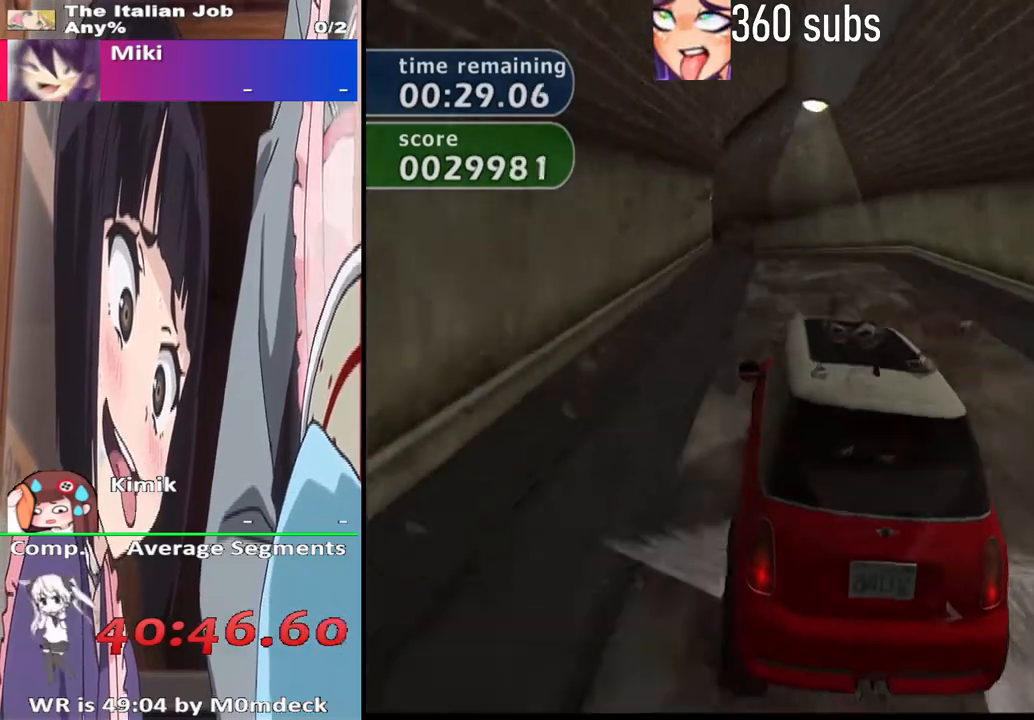
{"buttons": ["CROSS"], "left_stick": "center", "right_stick": "center", "events": [[100, "left_stick", "center"]]}
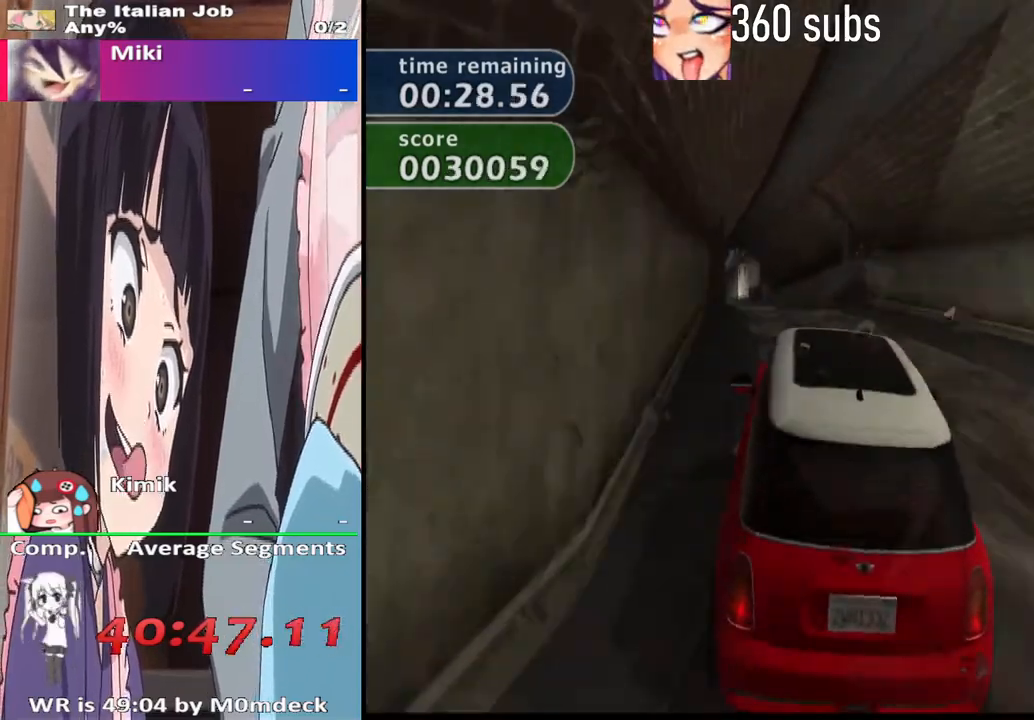
{"buttons": ["CROSS"], "left_stick": "center", "right_stick": "center", "events": [[200, "left_stick", "up-left"], [333, "left_stick", "center"]]}
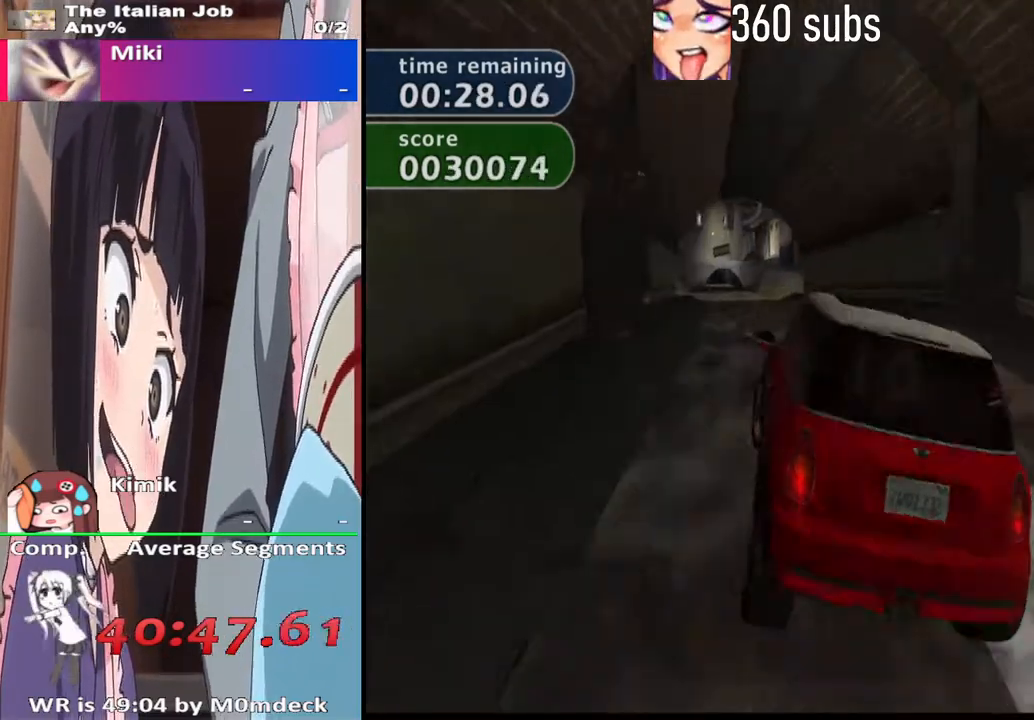
{"buttons": ["CROSS"], "left_stick": "center", "right_stick": "center", "events": [[33, "left_stick", "up-left"], [100, "left_stick", "center"], [267, "left_stick", "right"], [467, "left_stick", "center"]]}
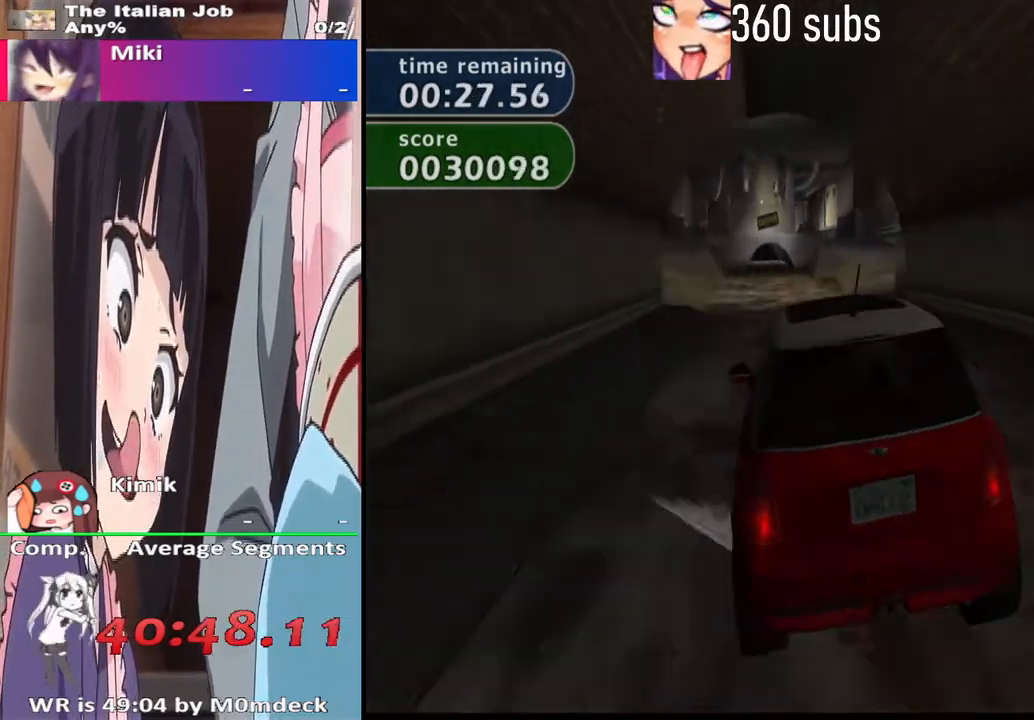
{"buttons": ["CROSS"], "left_stick": "up-left", "right_stick": "center", "events": [[67, "left_stick", "right"], [267, "left_stick", "center"], [500, "left_stick", "up-left"]]}
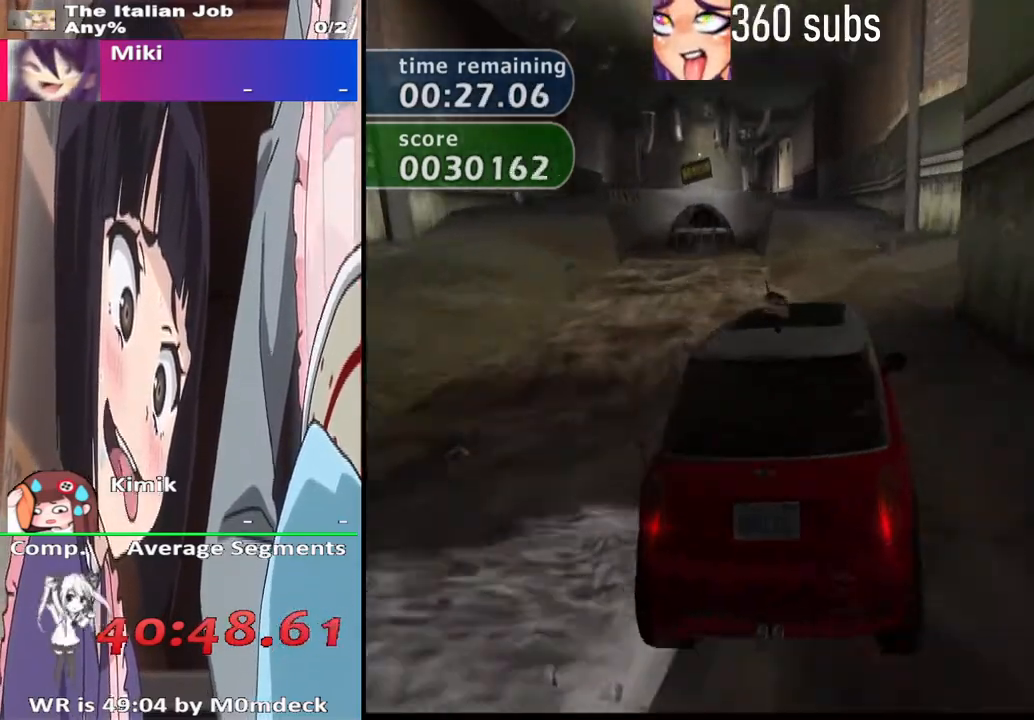
{"buttons": ["CROSS"], "left_stick": "center", "right_stick": "center", "events": [[167, "left_stick", "center"]]}
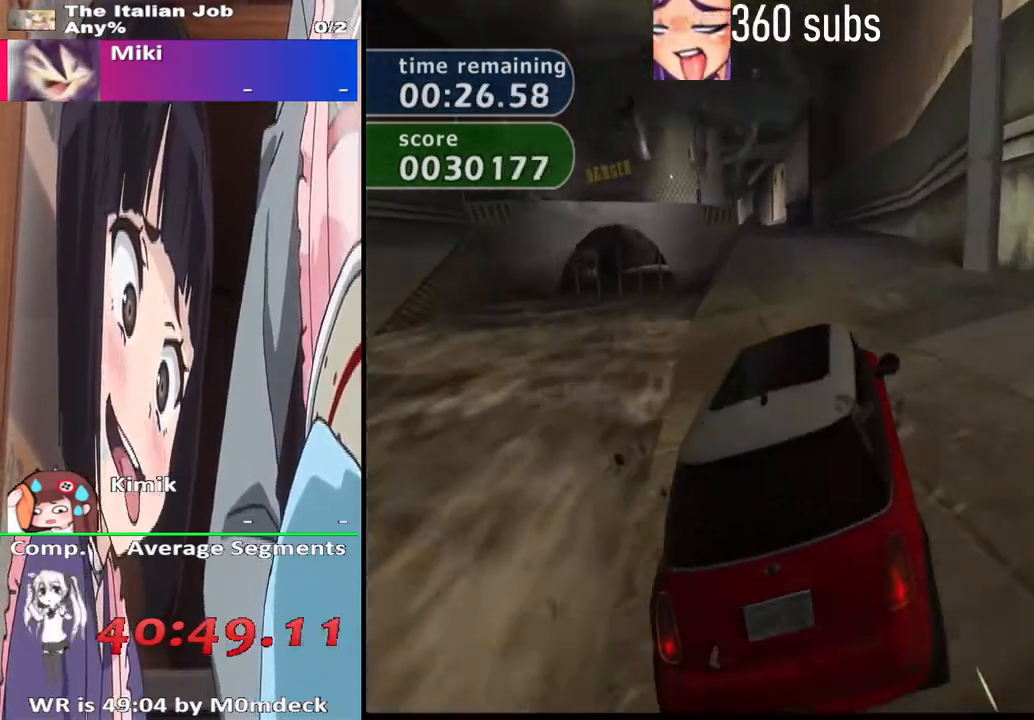
{"buttons": ["CROSS"], "left_stick": "center", "right_stick": "center", "events": [[300, "left_stick", "up-left"], [500, "left_stick", "center"]]}